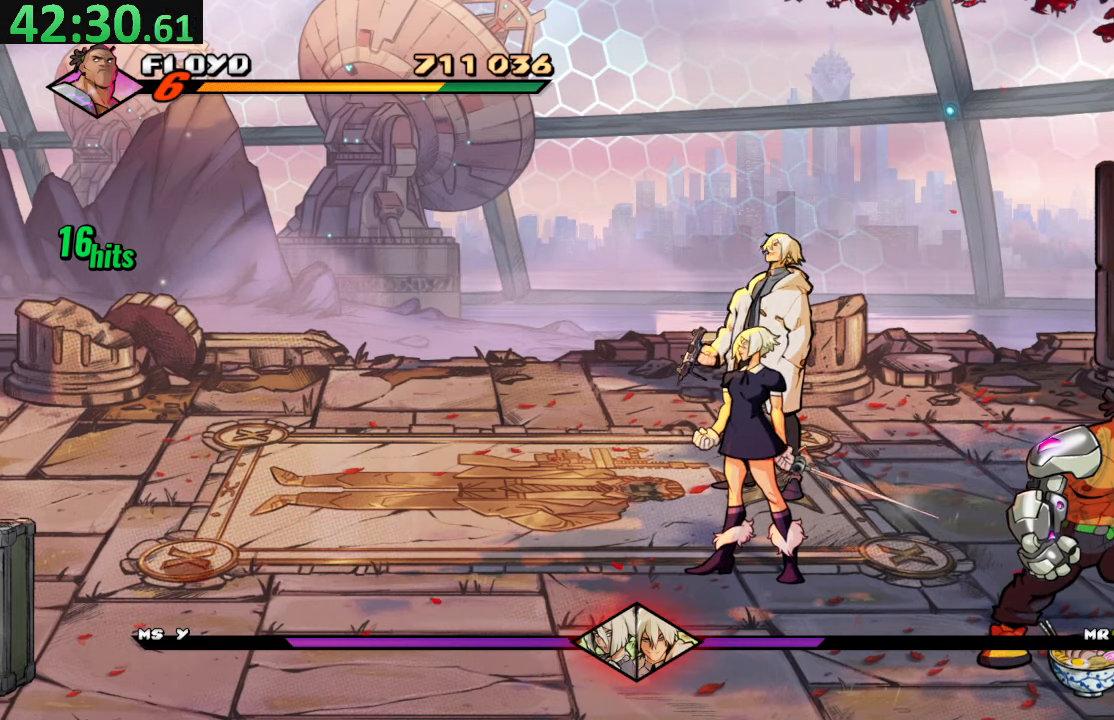
Gameplay with a controller (PlayStation layout); each line is a JSON object with the inputs held at the frame after it. "events" lists button and stick changes between this image and that frame as [ms after this image, input, new state], when the widget could be followed in between. Not read: L3 R3.
{"buttons": ["CIRCLE"], "left_stick": "center", "right_stick": "center", "events": [[233, "CIRCLE", "down"], [366, "CIRCLE", "up"], [483, "CIRCLE", "down"]]}
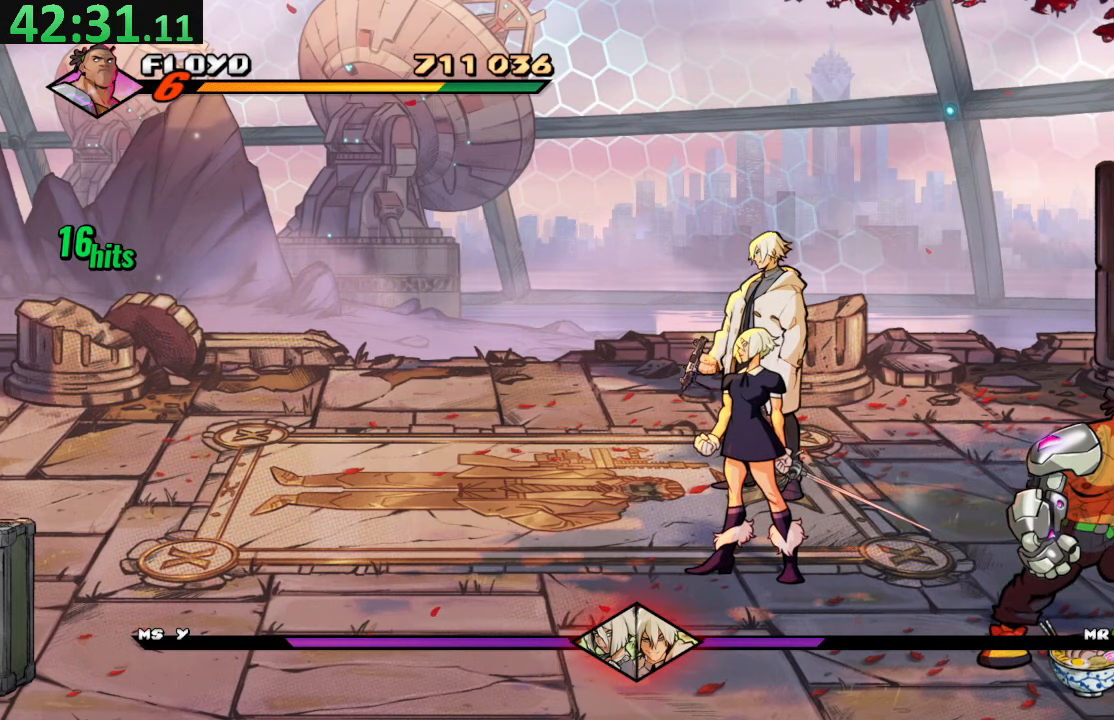
{"buttons": [], "left_stick": "center", "right_stick": "center", "events": [[133, "CIRCLE", "up"], [233, "CIRCLE", "down"], [366, "CIRCLE", "up"]]}
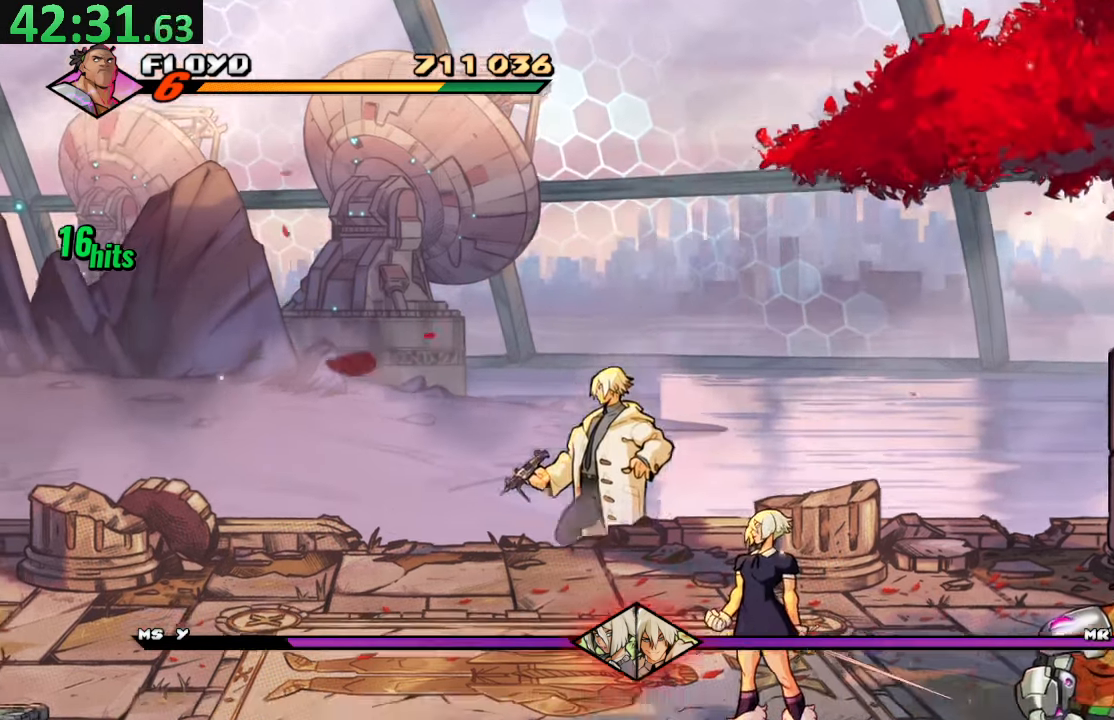
{"buttons": [], "left_stick": "center", "right_stick": "center", "events": [[50, "CIRCLE", "down"], [233, "CIRCLE", "up"], [350, "CIRCLE", "down"], [500, "CIRCLE", "up"]]}
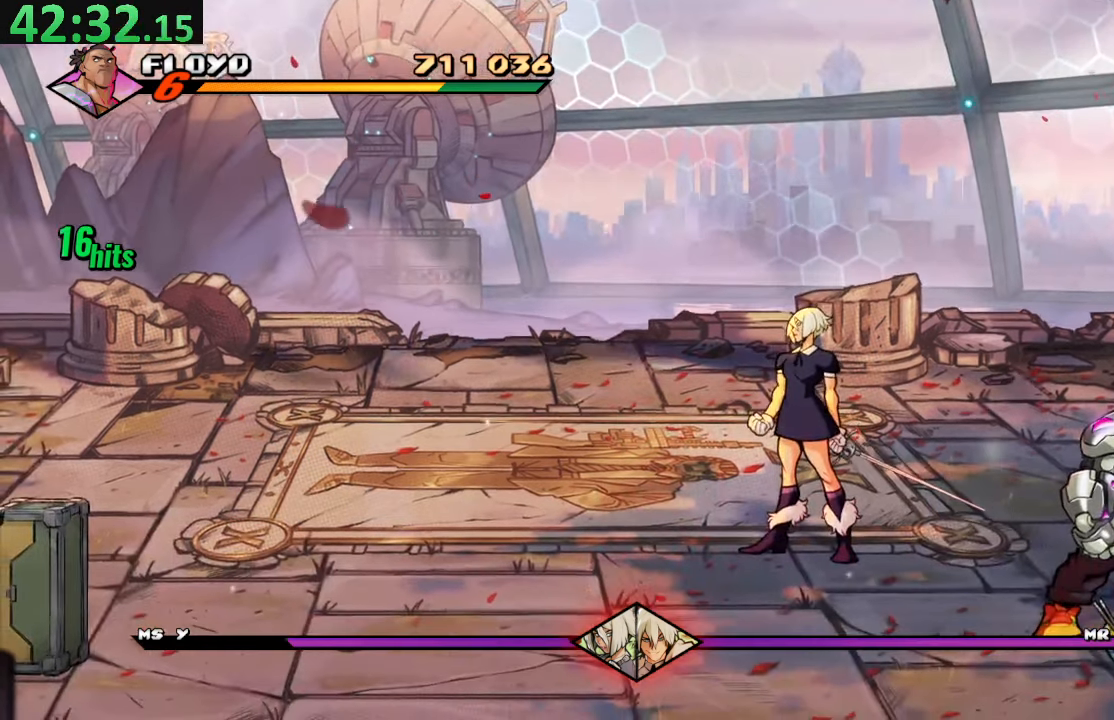
{"buttons": ["CIRCLE"], "left_stick": "center", "right_stick": "center", "events": [[133, "CIRCLE", "down"], [300, "CIRCLE", "up"], [483, "CIRCLE", "down"]]}
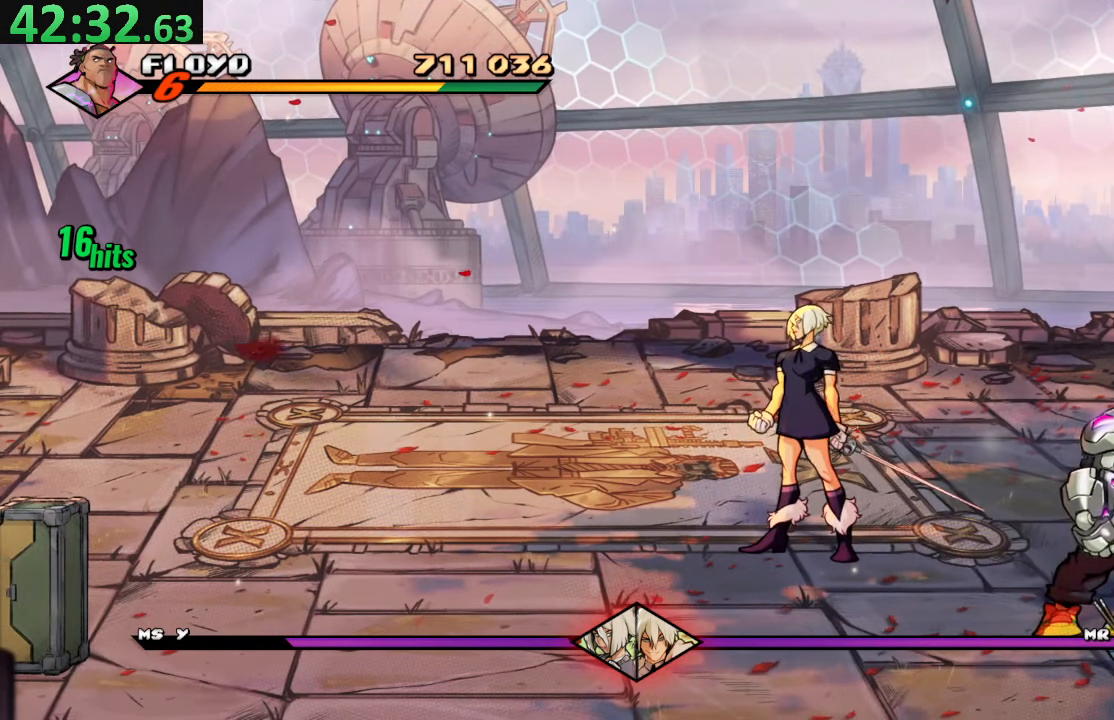
{"buttons": ["CIRCLE"], "left_stick": "center", "right_stick": "center", "events": [[133, "CIRCLE", "up"], [233, "CIRCLE", "down"], [383, "CIRCLE", "up"], [500, "CIRCLE", "down"]]}
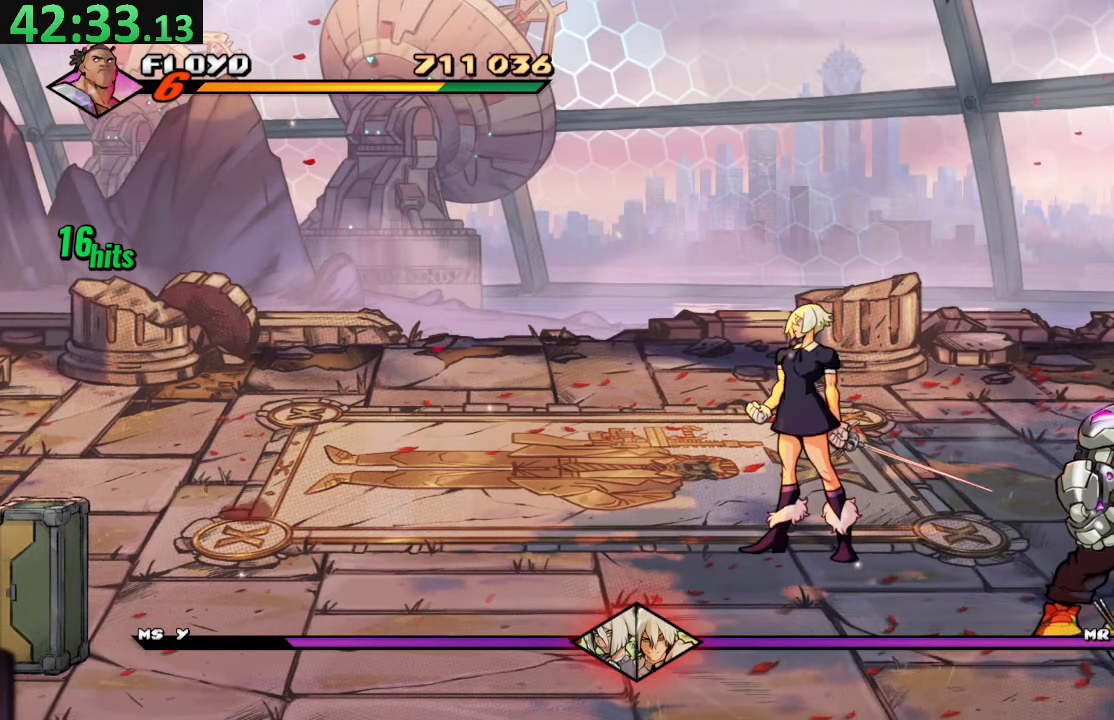
{"buttons": ["CIRCLE"], "left_stick": "center", "right_stick": "center", "events": [[150, "CIRCLE", "up"], [433, "CIRCLE", "down"]]}
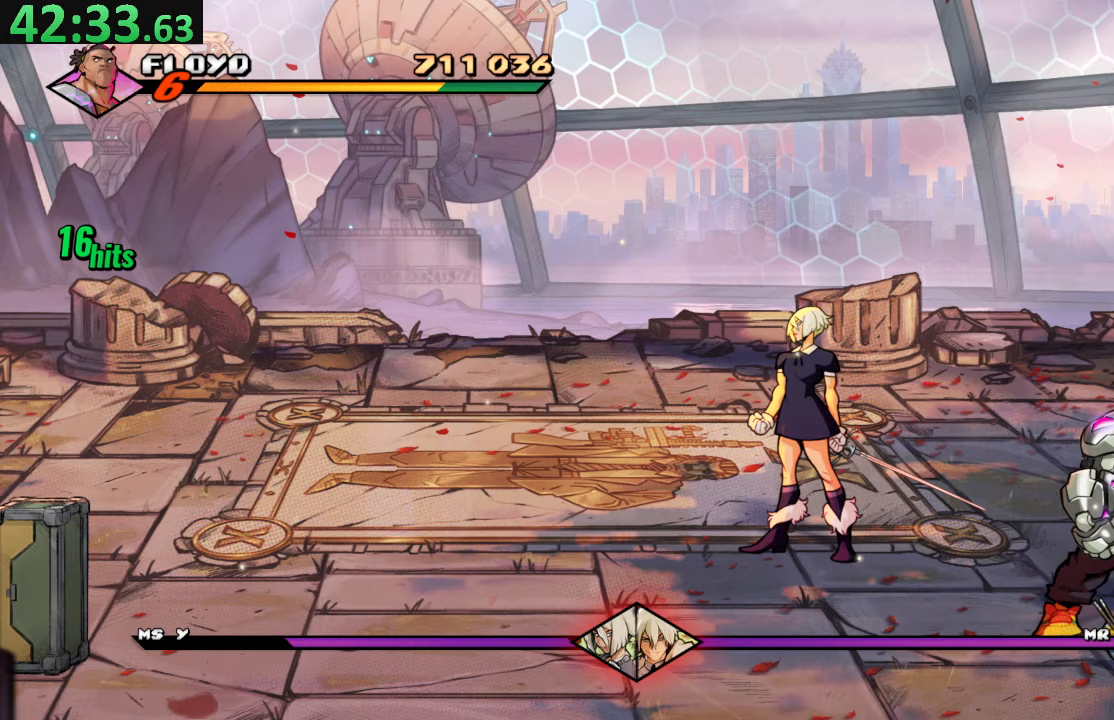
{"buttons": ["CIRCLE"], "left_stick": "center", "right_stick": "center", "events": [[67, "CIRCLE", "up"], [467, "CIRCLE", "down"]]}
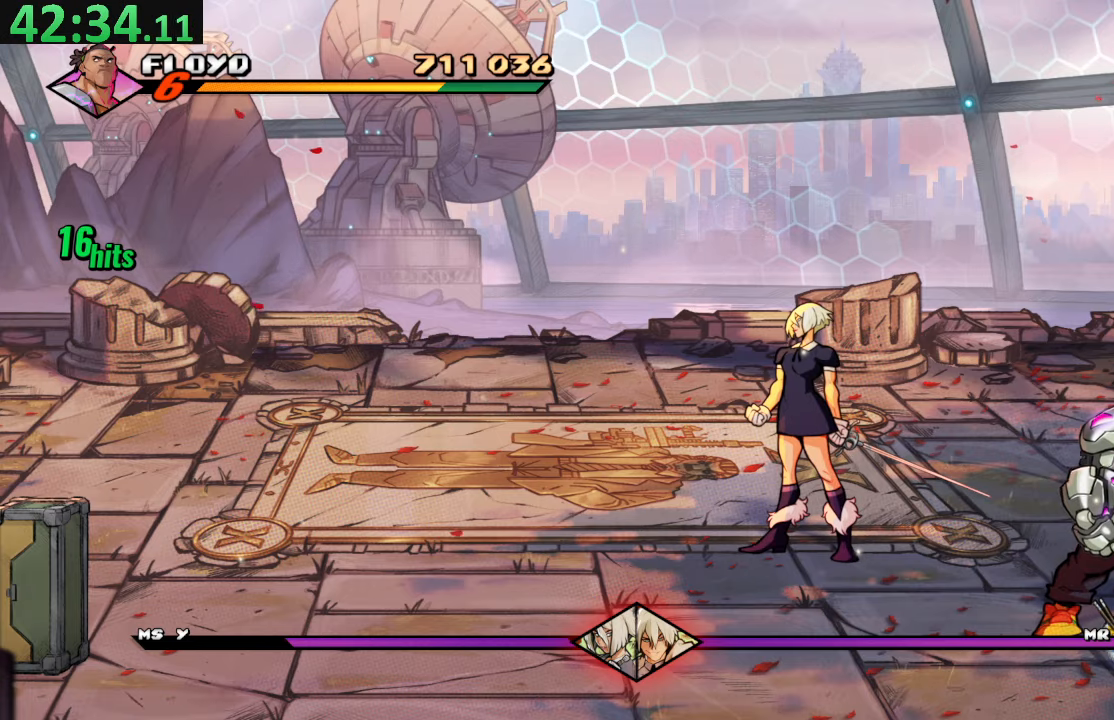
{"buttons": ["CIRCLE"], "left_stick": "center", "right_stick": "center", "events": [[100, "CIRCLE", "up"], [217, "CIRCLE", "down"], [367, "CIRCLE", "up"], [467, "CIRCLE", "down"]]}
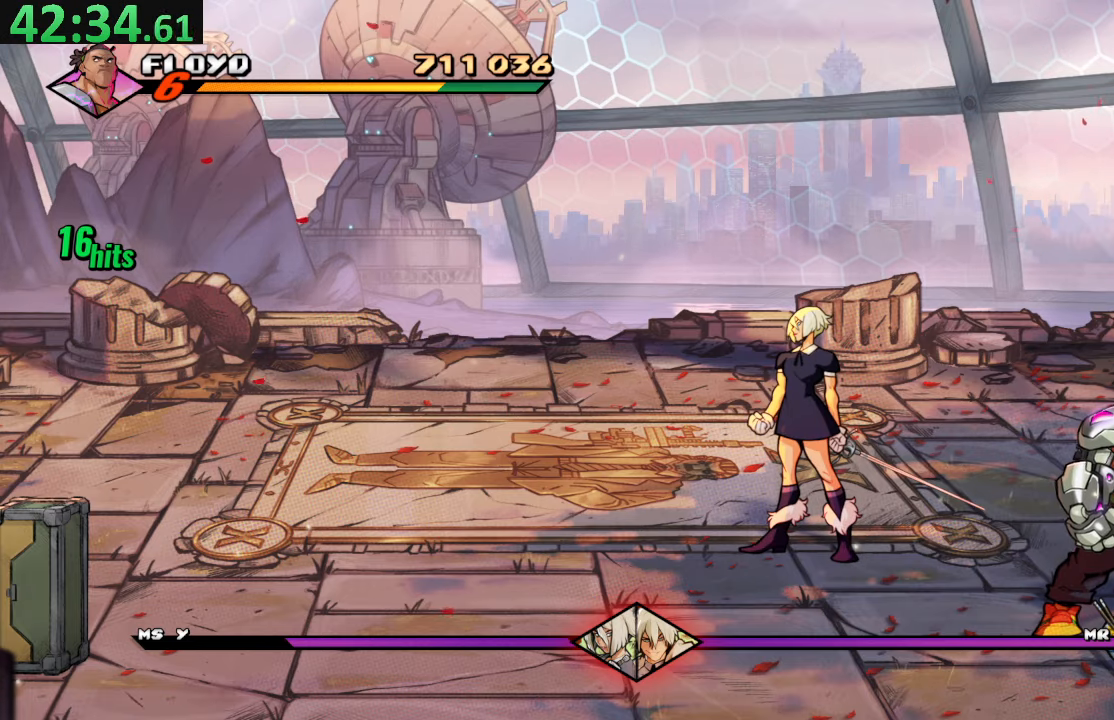
{"buttons": [], "left_stick": "center", "right_stick": "center", "events": [[117, "CIRCLE", "up"]]}
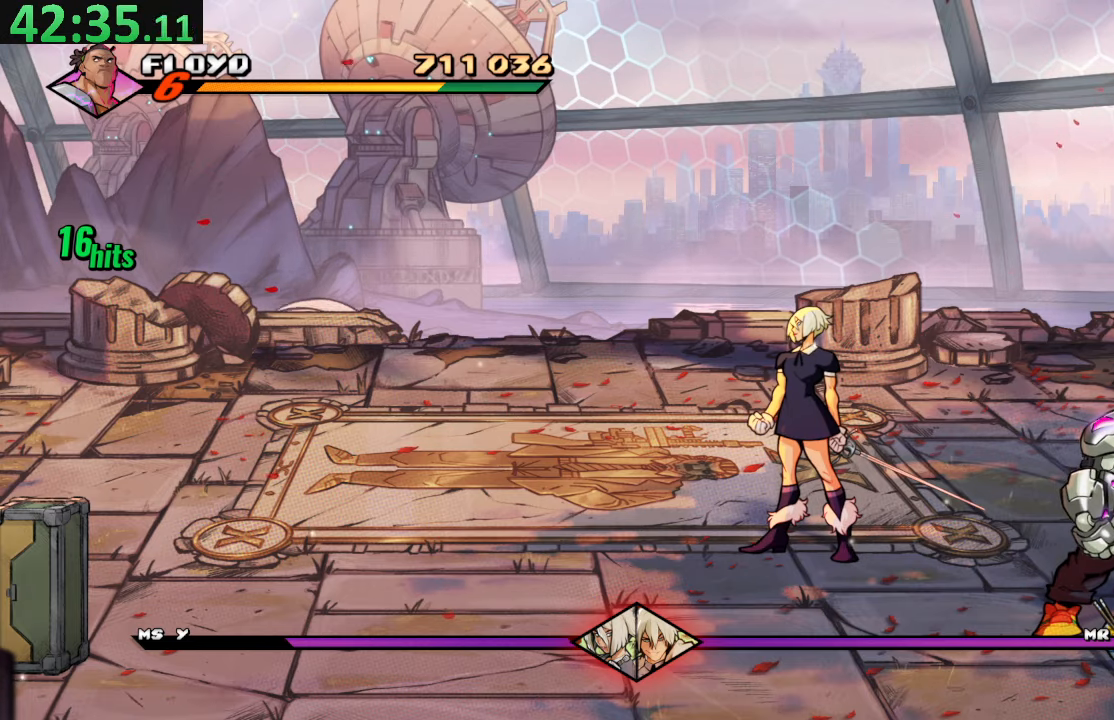
{"buttons": [], "left_stick": "center", "right_stick": "center", "events": []}
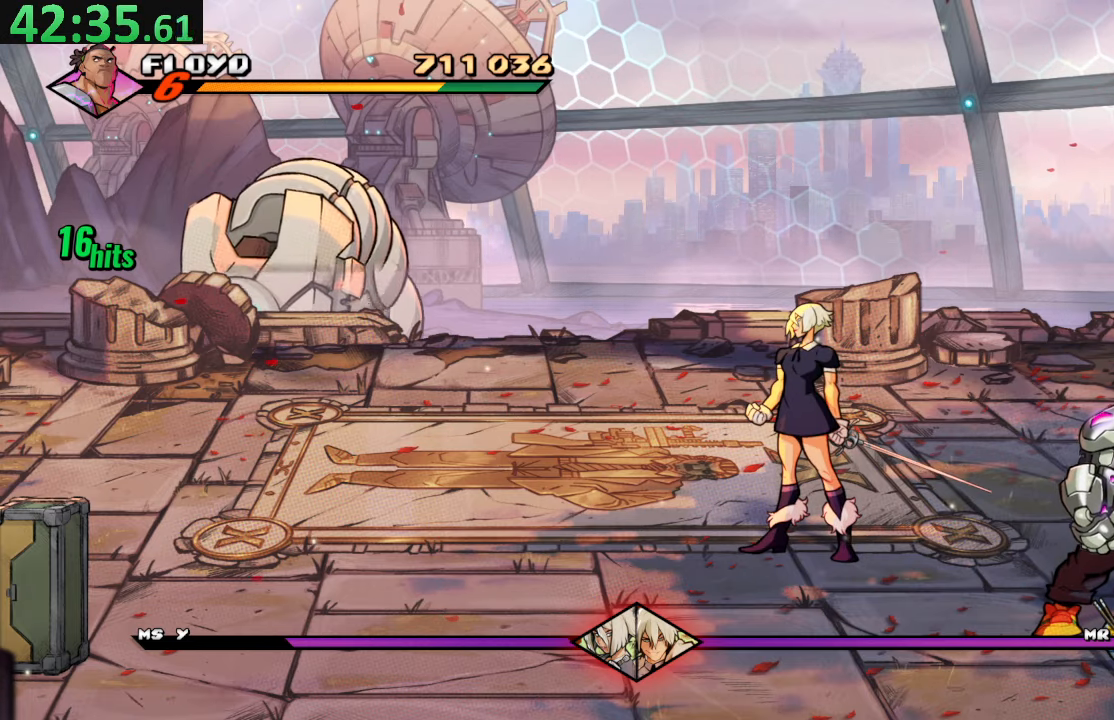
{"buttons": ["DPAD_DOWN"], "left_stick": "center", "right_stick": "center", "events": [[133, "DPAD_DOWN", "down"]]}
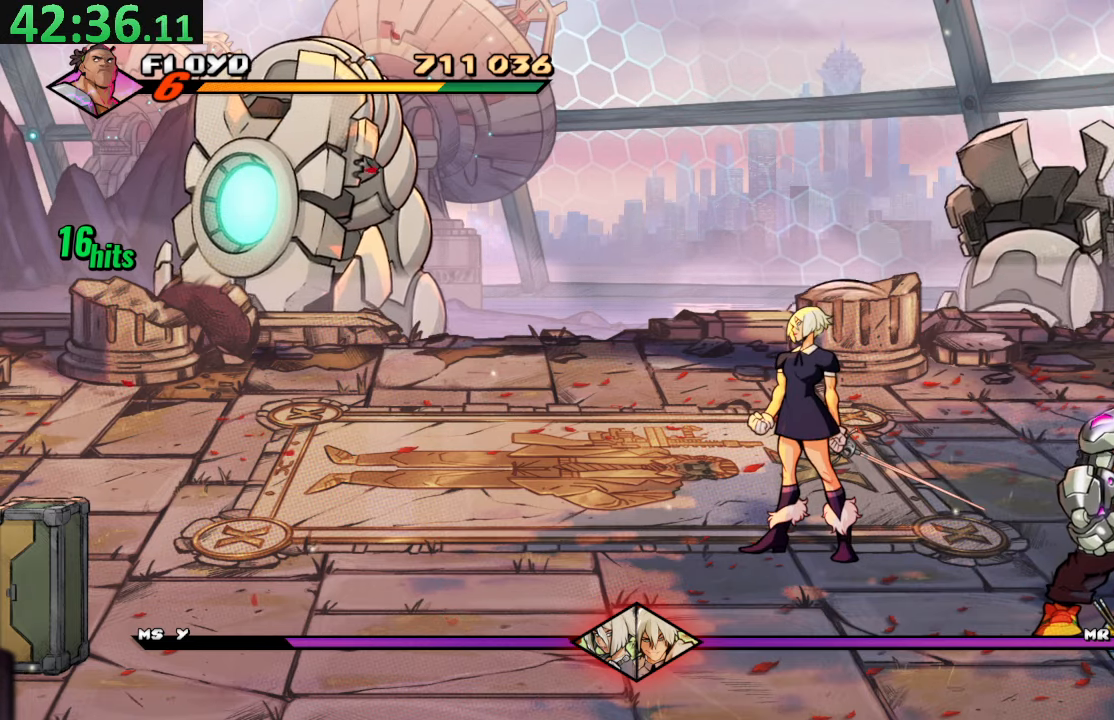
{"buttons": ["DPAD_DOWN"], "left_stick": "center", "right_stick": "center", "events": []}
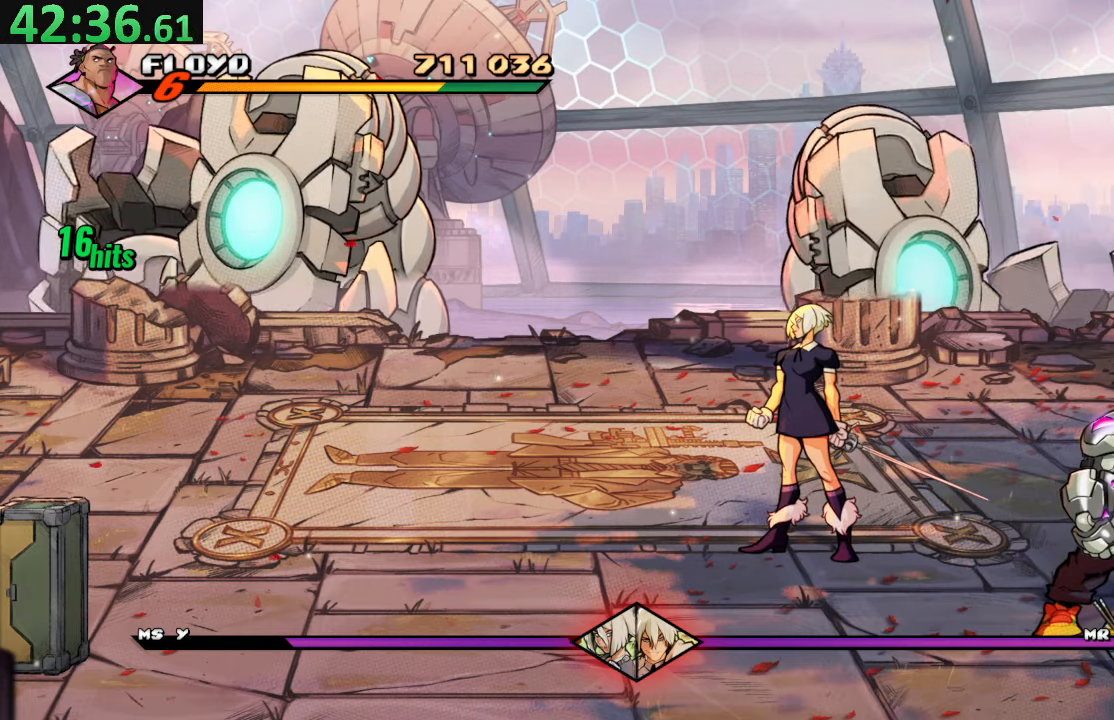
{"buttons": ["CIRCLE", "DPAD_DOWN"], "left_stick": "center", "right_stick": "center", "events": [[250, "CIRCLE", "down"], [383, "CIRCLE", "up"], [500, "CIRCLE", "down"]]}
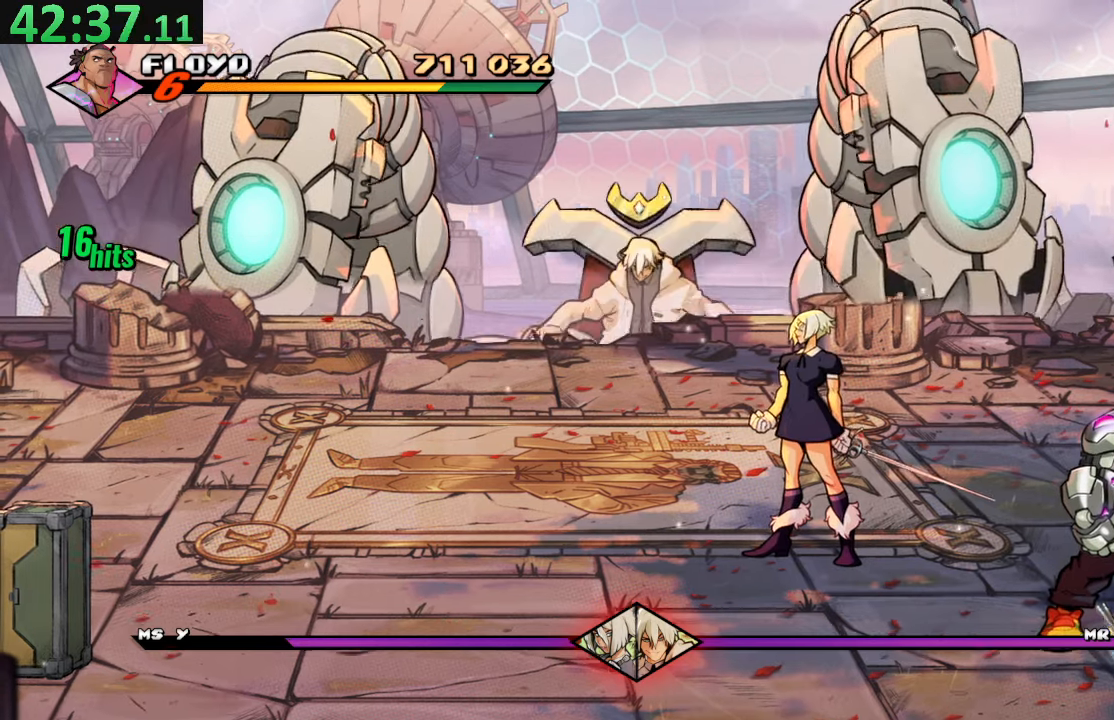
{"buttons": ["DPAD_DOWN"], "left_stick": "center", "right_stick": "center", "events": [[133, "CIRCLE", "up"]]}
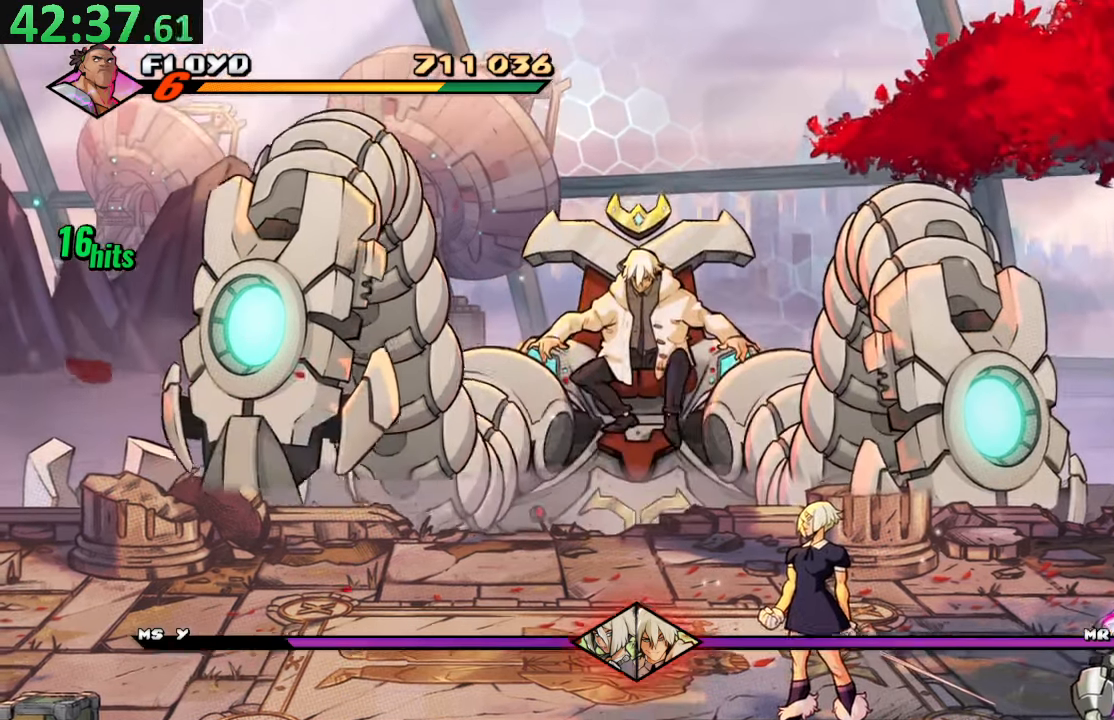
{"buttons": ["DPAD_DOWN"], "left_stick": "center", "right_stick": "center", "events": []}
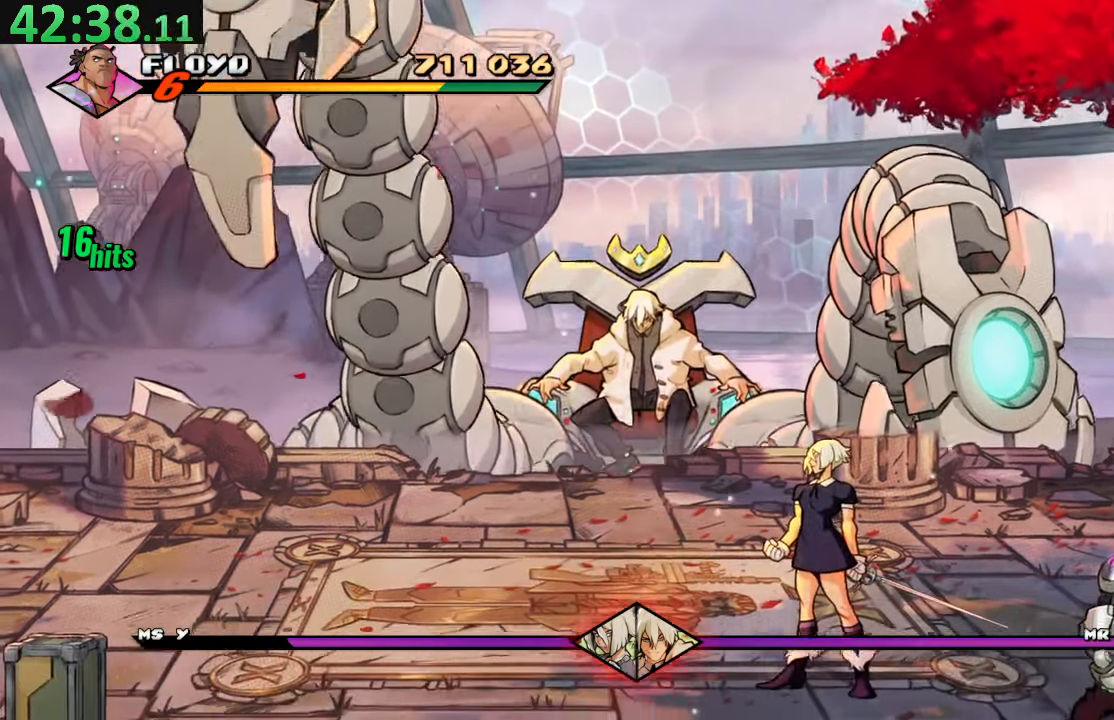
{"buttons": ["DPAD_DOWN"], "left_stick": "center", "right_stick": "center", "events": []}
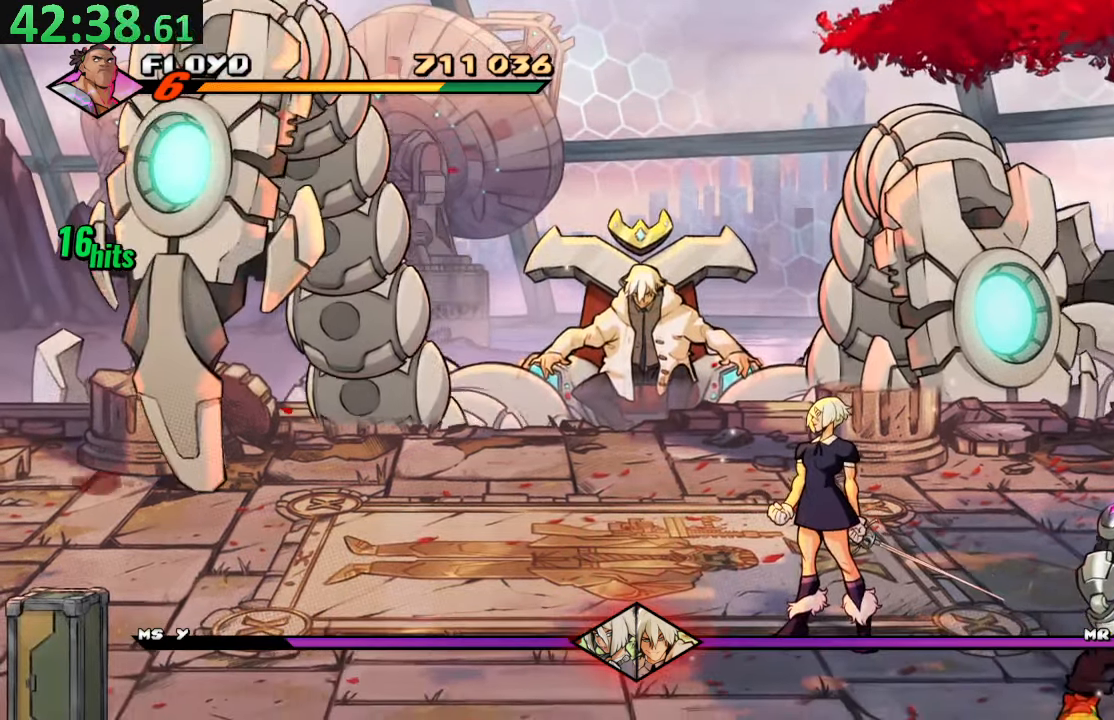
{"buttons": ["CIRCLE", "DPAD_DOWN"], "left_stick": "center", "right_stick": "center", "events": [[200, "CIRCLE", "down"], [334, "CIRCLE", "up"], [500, "CIRCLE", "down"]]}
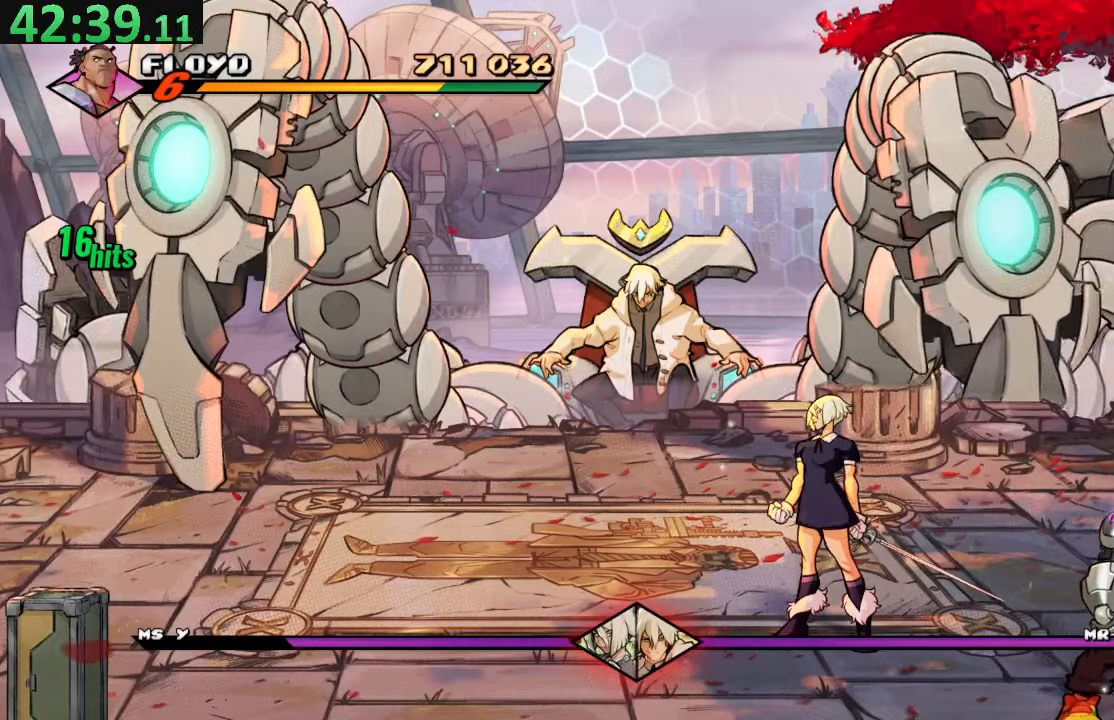
{"buttons": ["DPAD_DOWN"], "left_stick": "center", "right_stick": "center", "events": [[134, "CIRCLE", "up"], [384, "CIRCLE", "down"], [500, "CIRCLE", "up"]]}
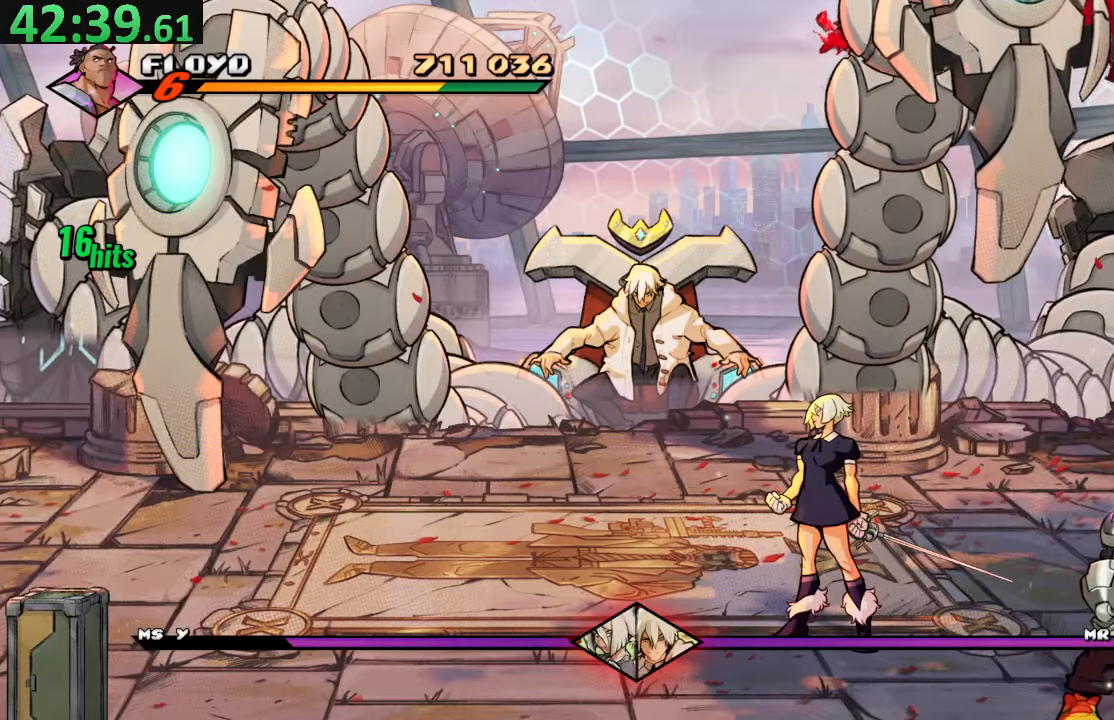
{"buttons": ["DPAD_DOWN"], "left_stick": "center", "right_stick": "center", "events": [[134, "CIRCLE", "down"], [234, "CIRCLE", "up"], [267, "DPAD_RIGHT", "down"], [300, "DPAD_RIGHT", "up"], [334, "CIRCLE", "down"], [434, "CIRCLE", "up"]]}
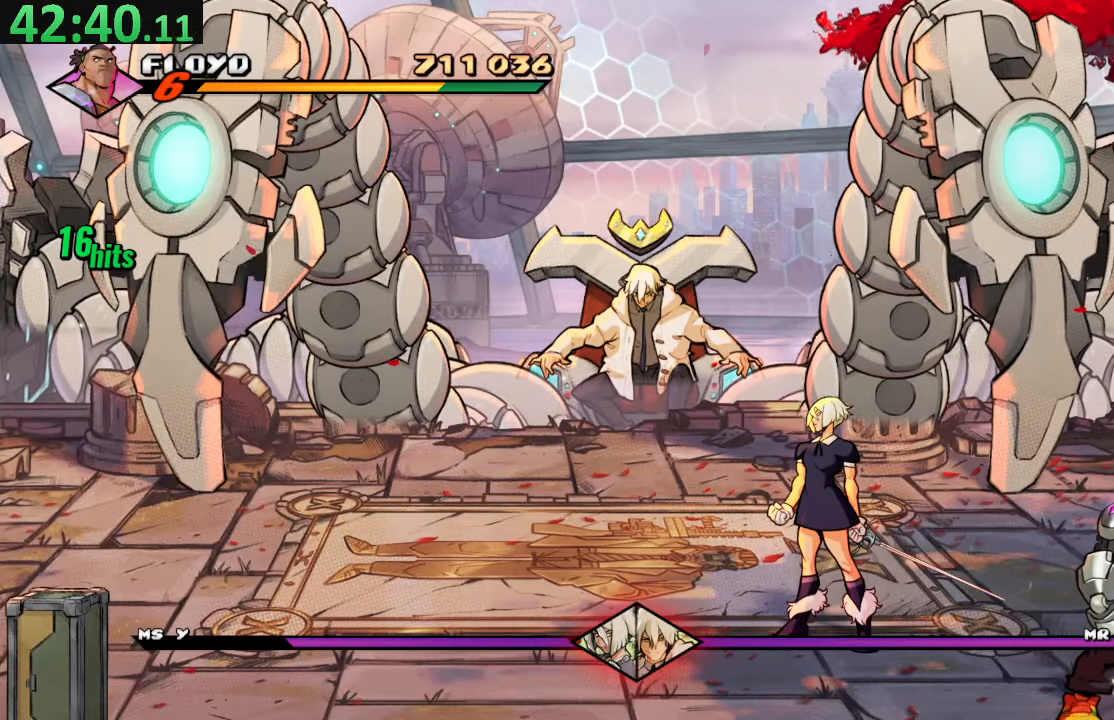
{"buttons": ["DPAD_DOWN"], "left_stick": "center", "right_stick": "center", "events": [[67, "CIRCLE", "down"], [167, "CIRCLE", "up"], [350, "CIRCLE", "down"], [484, "CIRCLE", "up"]]}
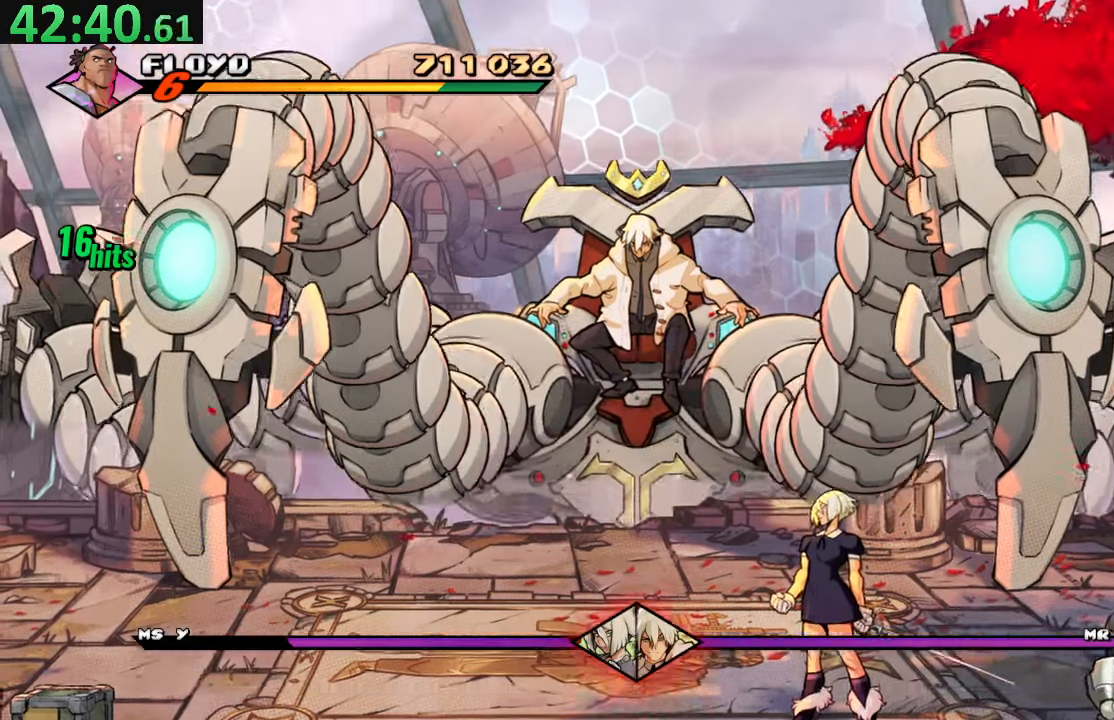
{"buttons": ["DPAD_DOWN"], "left_stick": "center", "right_stick": "center"}
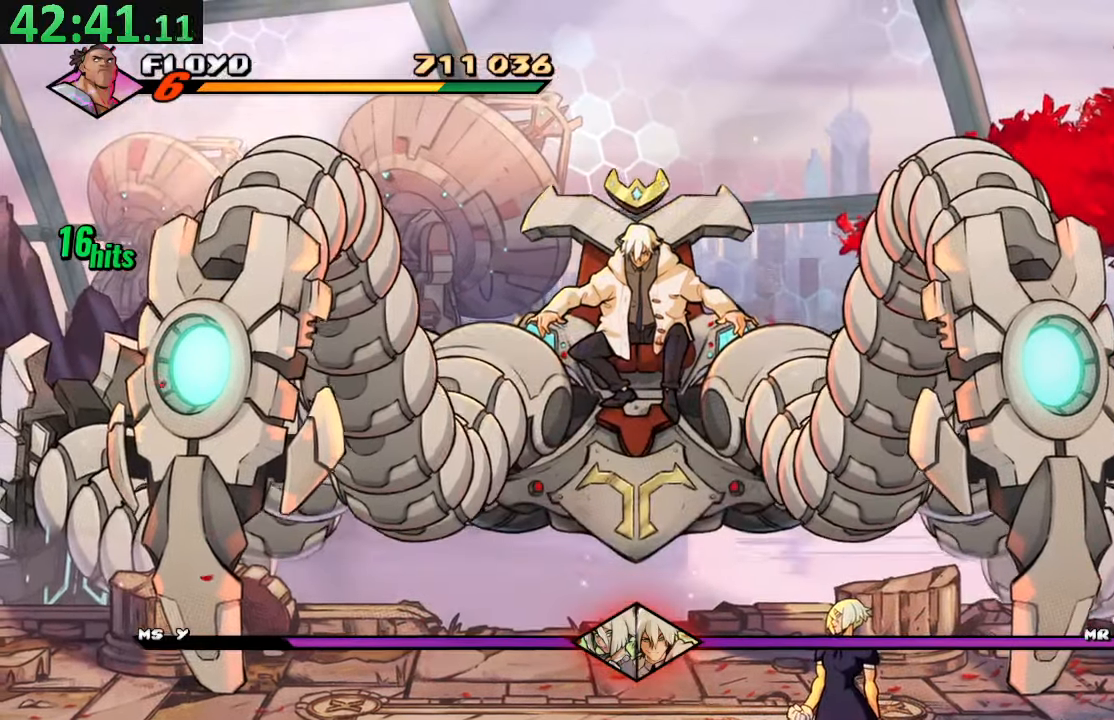
{"buttons": ["DPAD_DOWN", "DPAD_RIGHT"], "left_stick": "center", "right_stick": "center", "events": [[67, "CIRCLE", "down"], [184, "DPAD_RIGHT", "down"], [200, "CIRCLE", "up"], [217, "DPAD_RIGHT", "up"], [234, "DPAD_RIGHT", "down"], [300, "DPAD_RIGHT", "up"], [334, "DPAD_RIGHT", "down"]]}
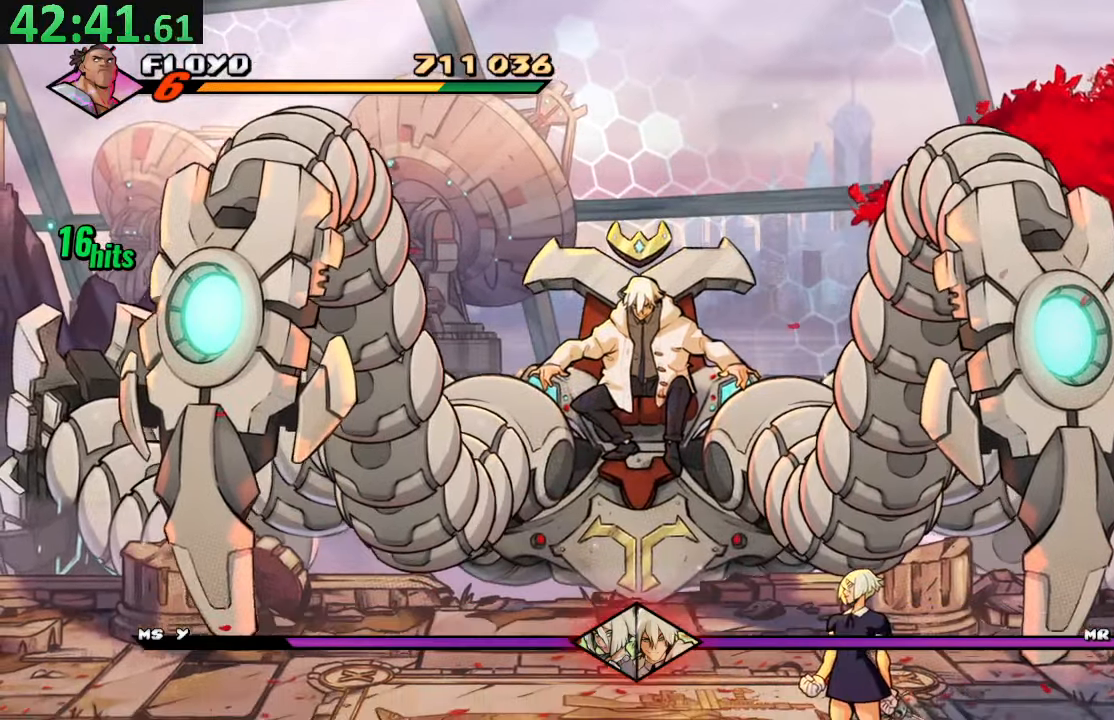
{"buttons": ["DPAD_DOWN", "DPAD_RIGHT"], "left_stick": "center", "right_stick": "center", "events": []}
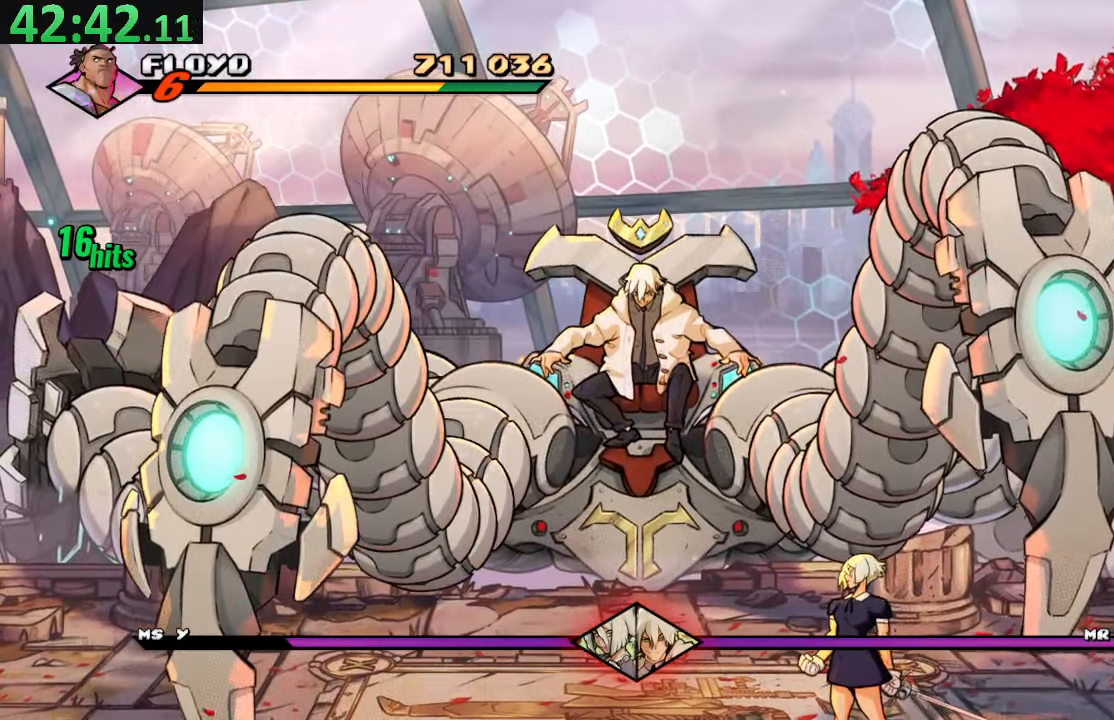
{"buttons": ["DPAD_DOWN", "DPAD_RIGHT"], "left_stick": "center", "right_stick": "center", "events": []}
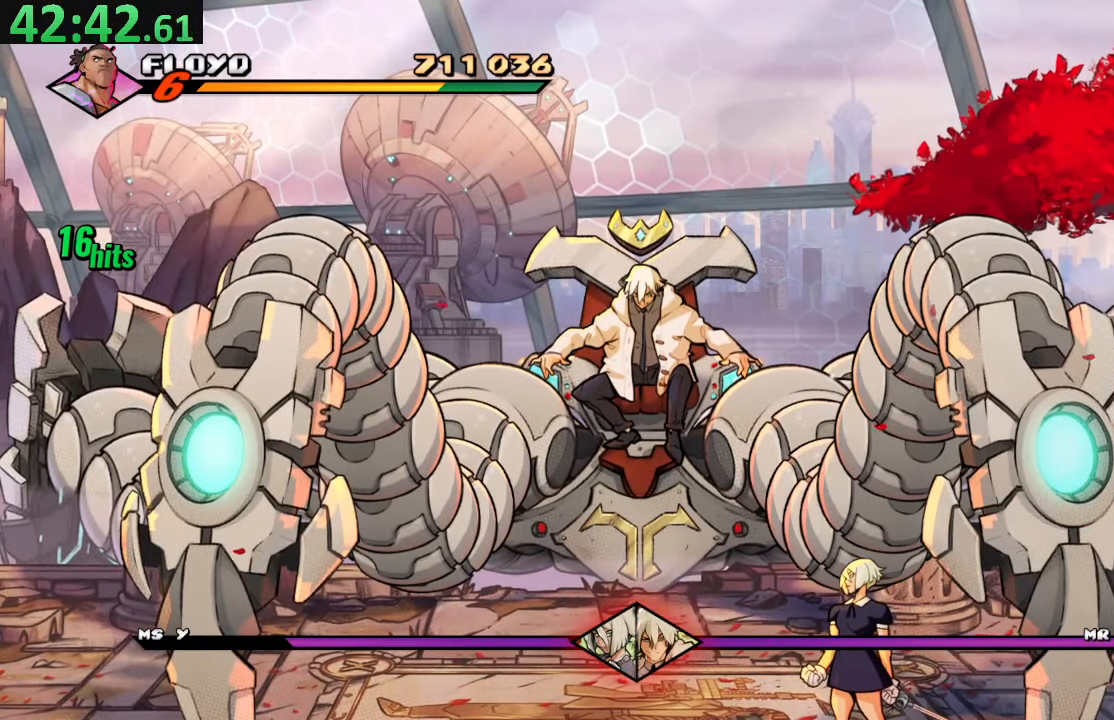
{"buttons": ["DPAD_DOWN", "DPAD_RIGHT"], "left_stick": "center", "right_stick": "center", "events": []}
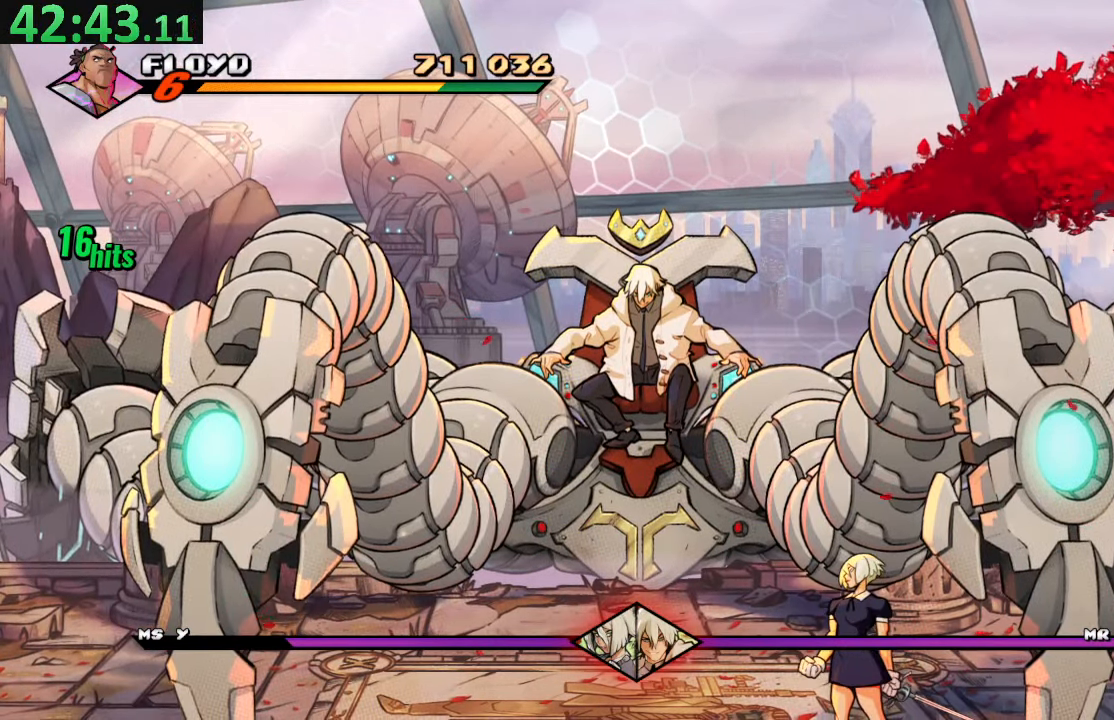
{"buttons": ["DPAD_DOWN", "DPAD_RIGHT"], "left_stick": "center", "right_stick": "center", "events": []}